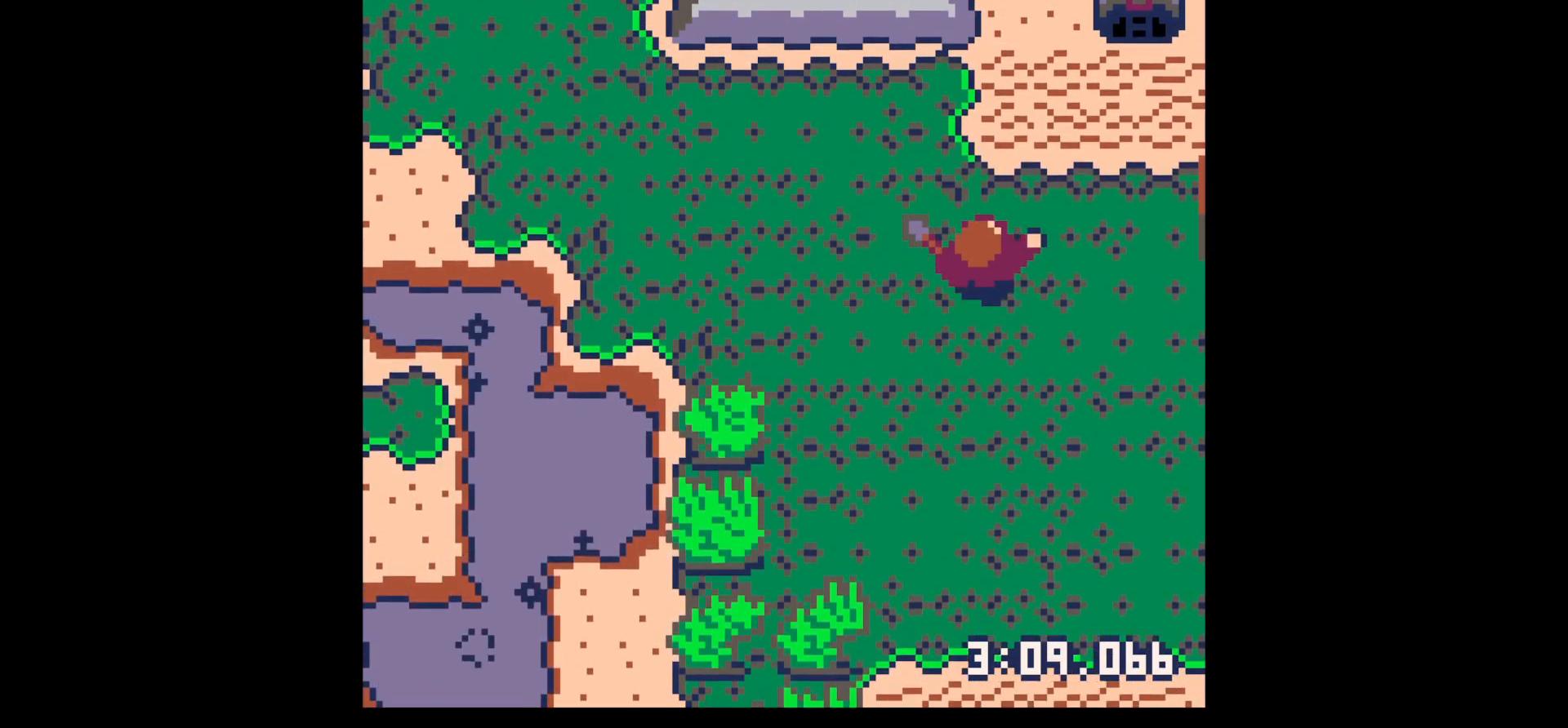
Gameplay with keyboard; each line is a JSON object with the keys held at the frame after it. "events" lists presses ("down") and releases ("up") of "down", "left", "right", "up", "x" and "z" between this image and that frame as [ms after this image, input, new state], when the widget could be followed in between. No other keys are recorded. Mouse input is not recorded.
{"keys": ["right", "up"], "events": [[200, "right", "down"], [283, "right", "up"], [383, "right", "down"]]}
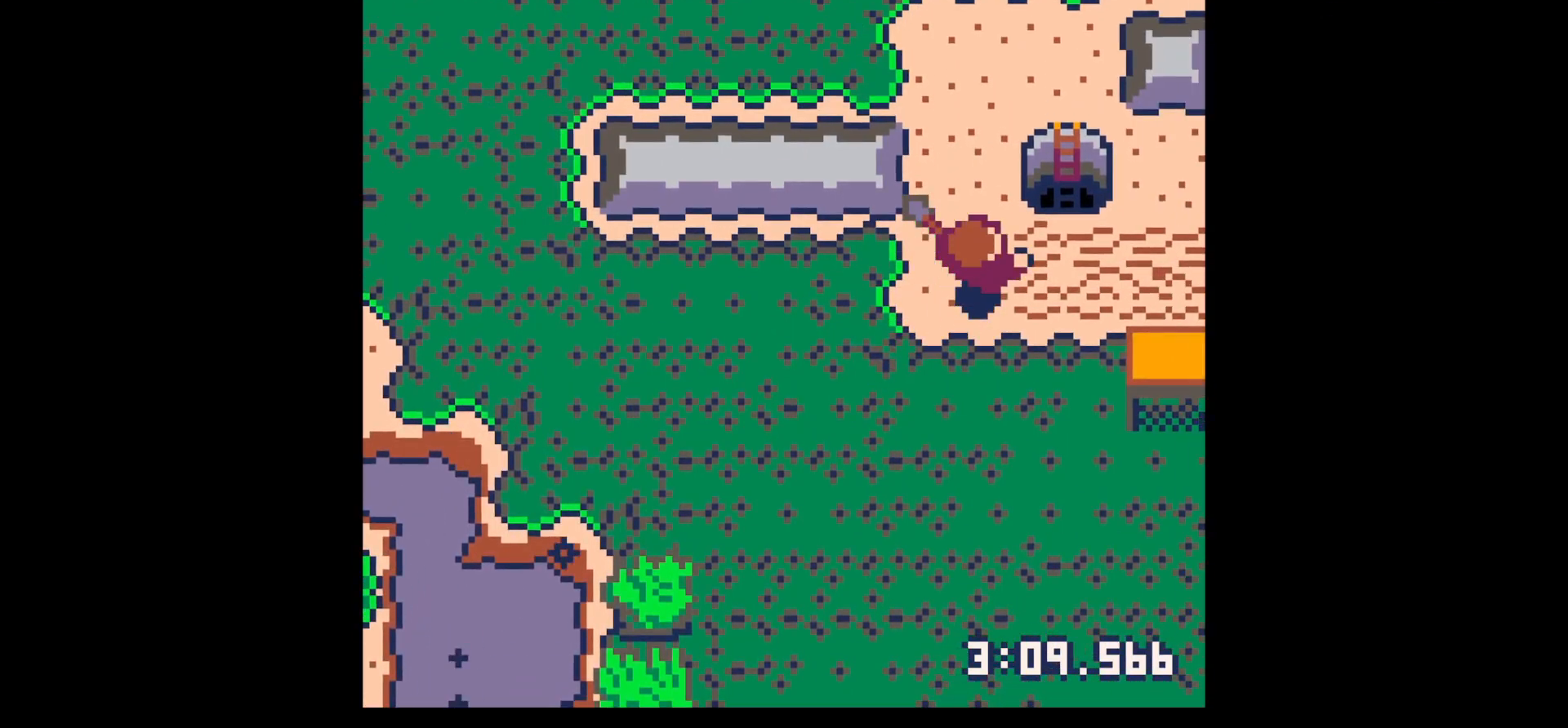
{"keys": ["down"], "events": [[350, "up", "up"], [400, "down", "down"], [400, "right", "up"]]}
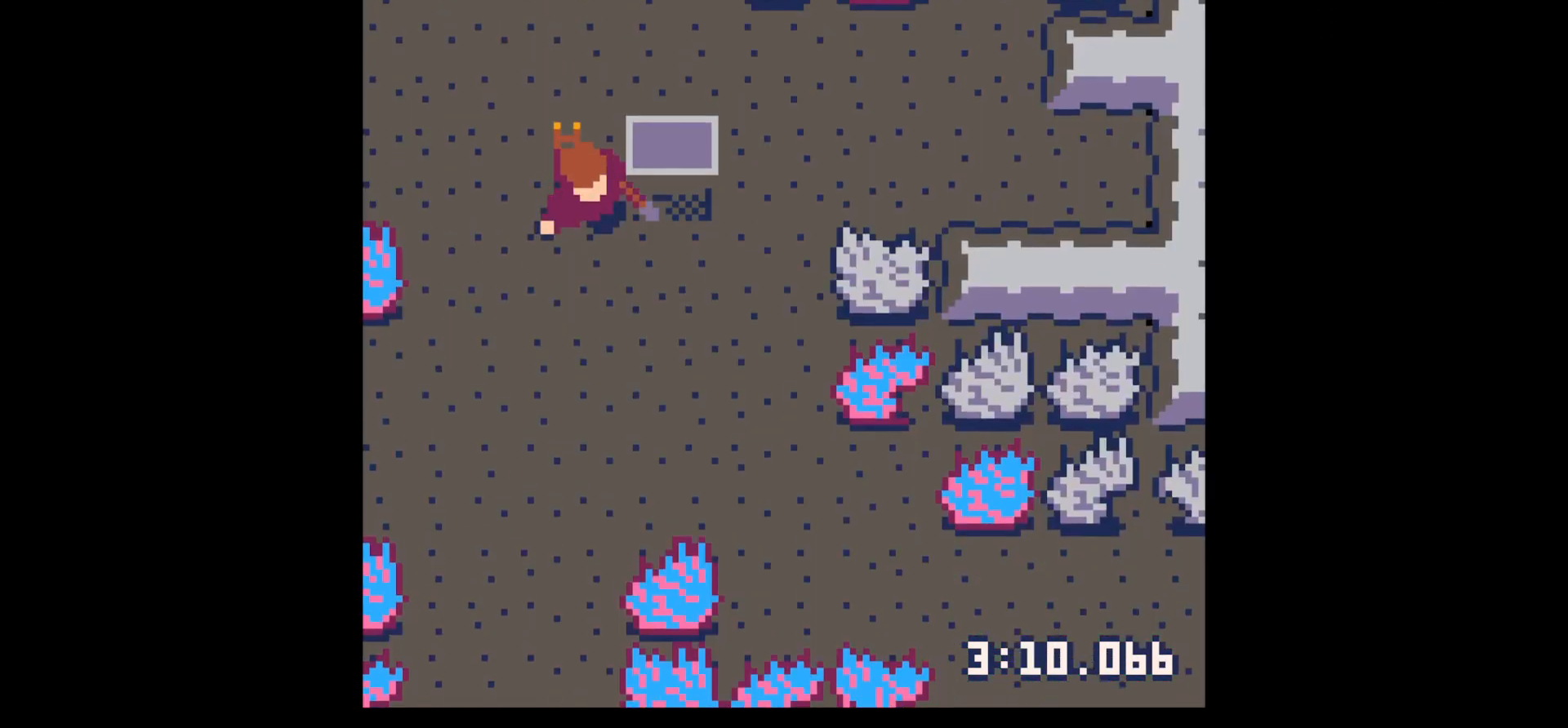
{"keys": ["down", "x"], "events": [[183, "x", "down"]]}
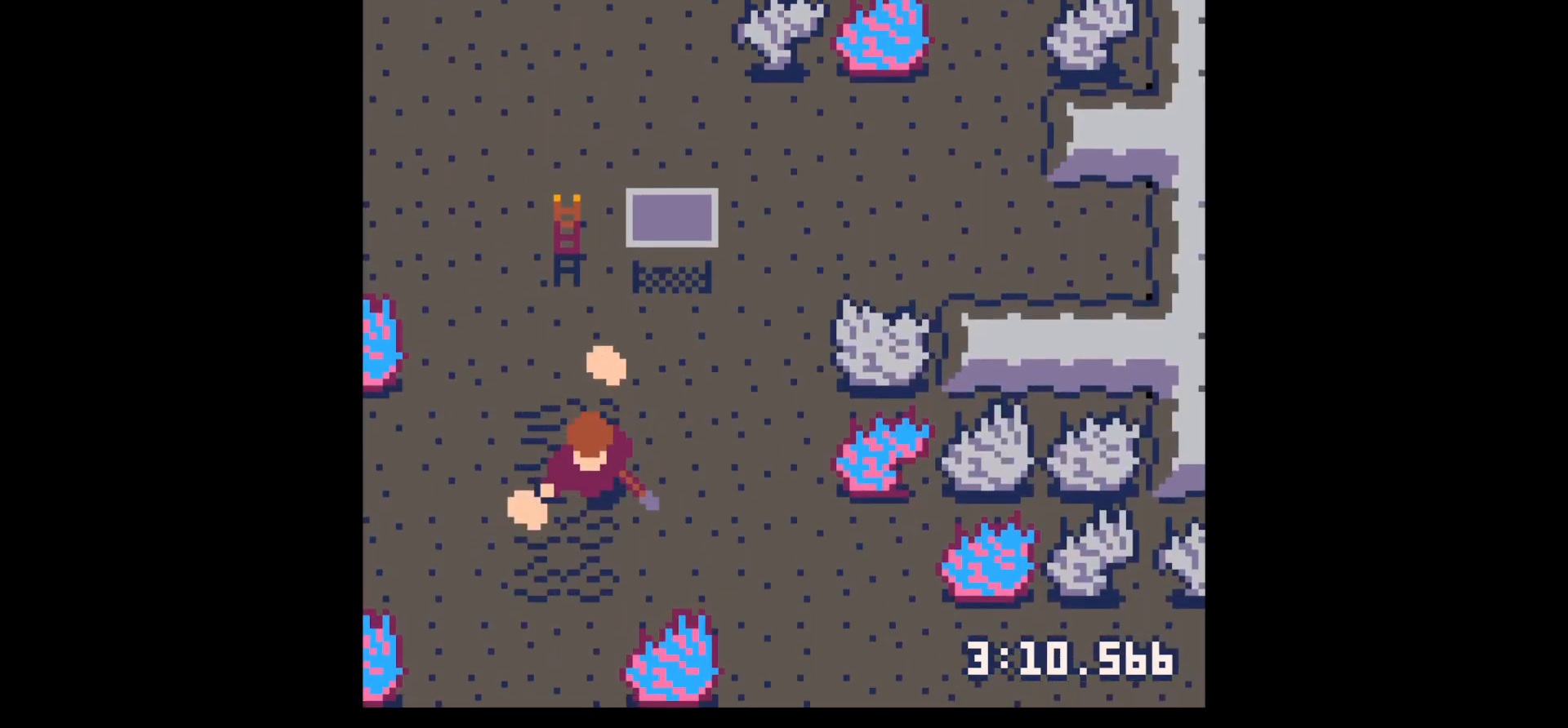
{"keys": ["up"], "events": [[300, "down", "up"], [300, "left", "down"], [400, "x", "up"], [433, "up", "down"], [483, "left", "up"]]}
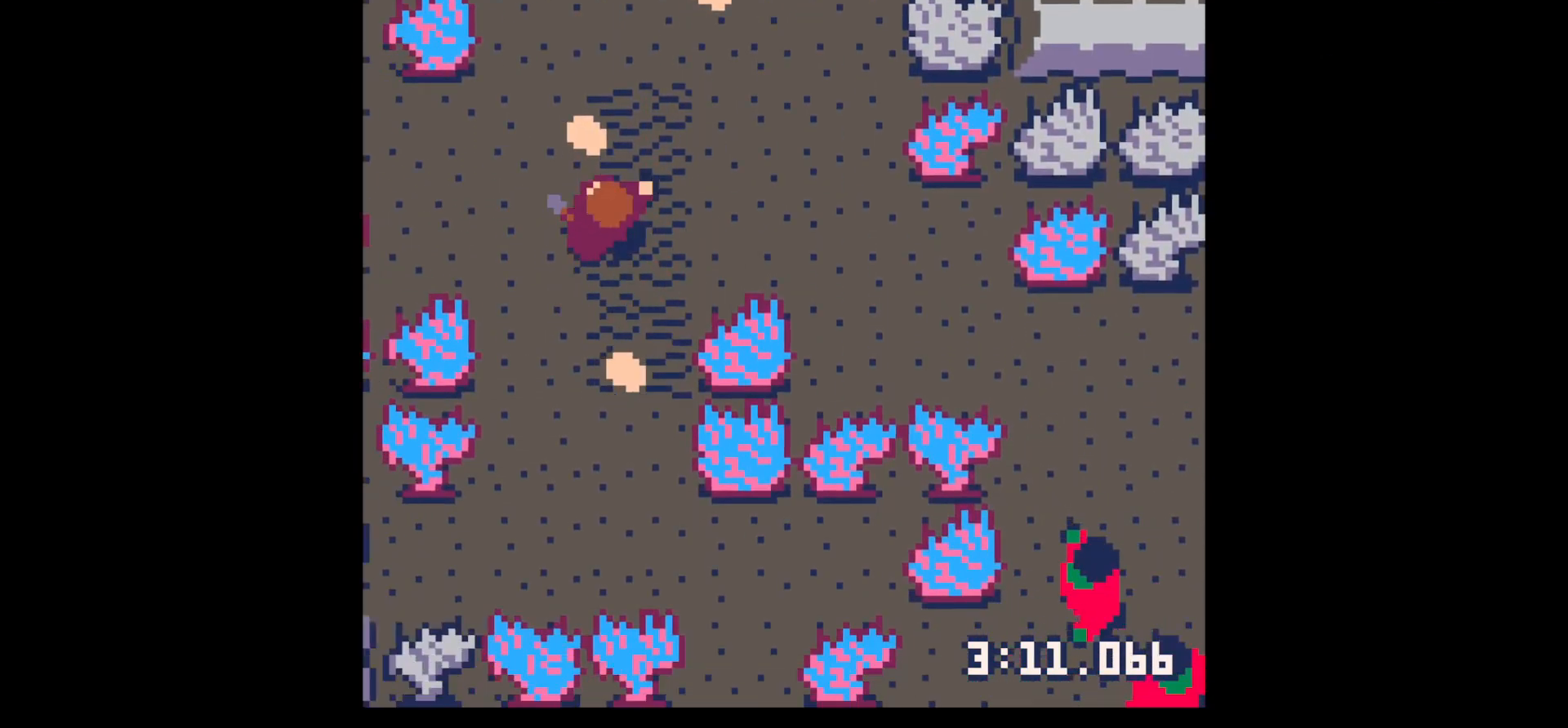
{"keys": ["right", "up", "x"], "events": [[267, "x", "down"], [417, "right", "down"]]}
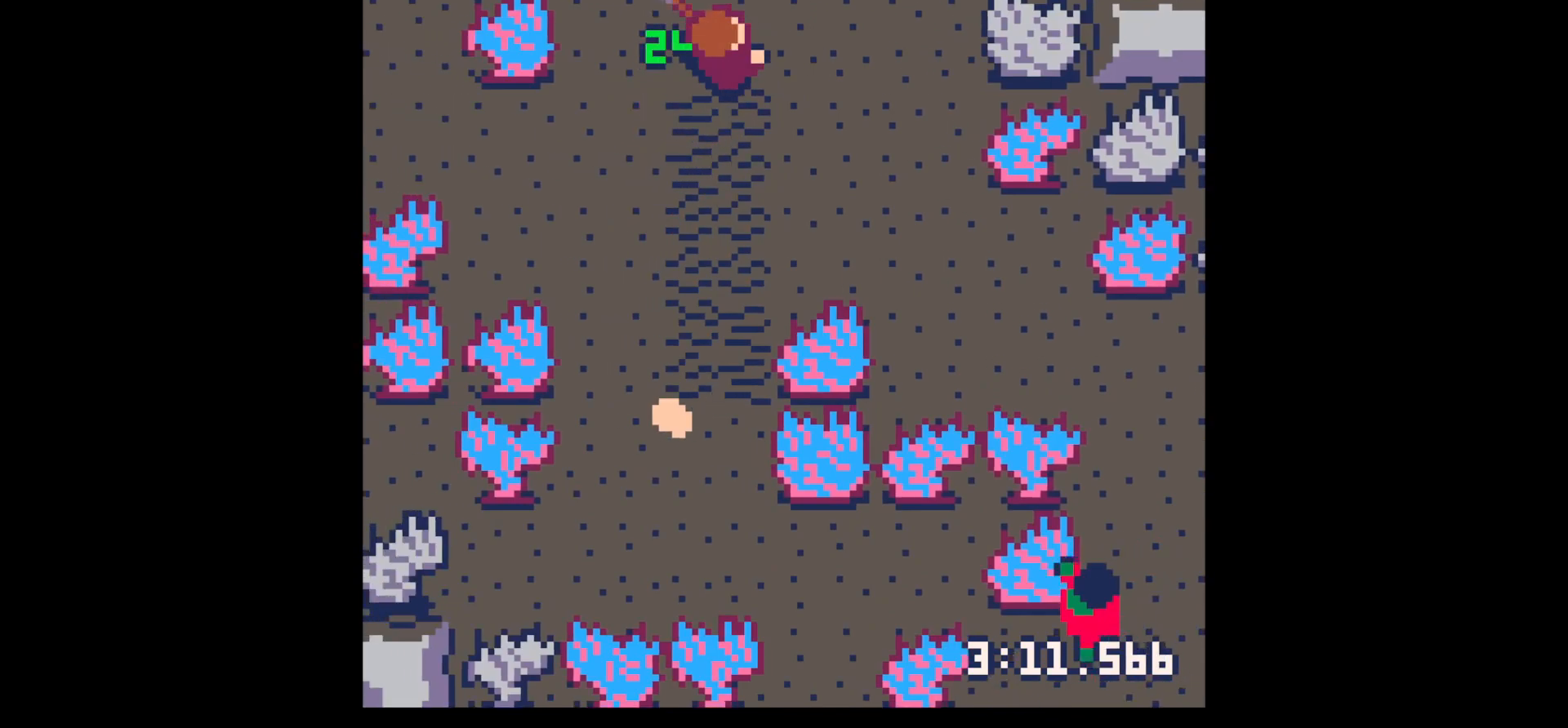
{"keys": ["down"], "events": [[283, "up", "up"], [333, "x", "up"], [367, "down", "down"], [417, "right", "up"]]}
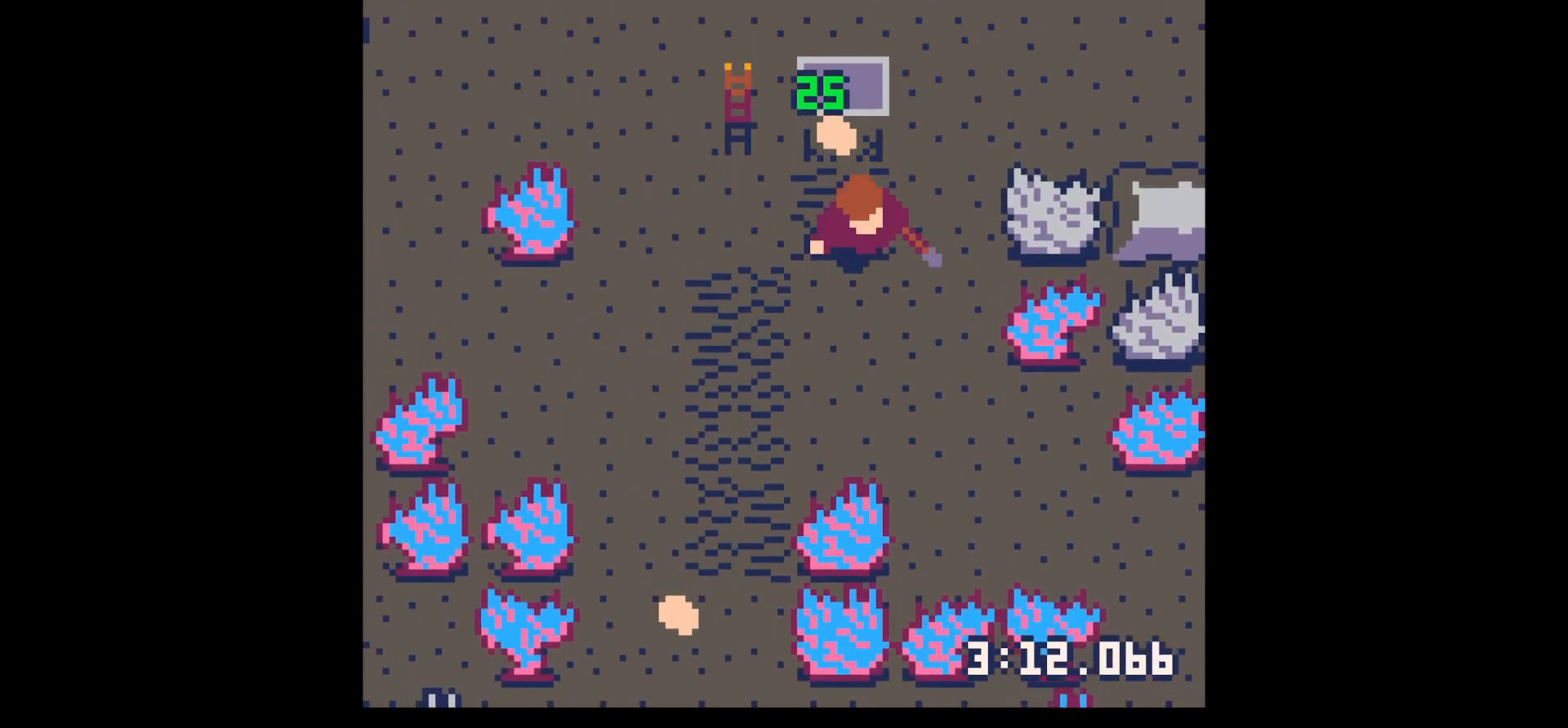
{"keys": ["down", "left"], "events": [[67, "left", "down"]]}
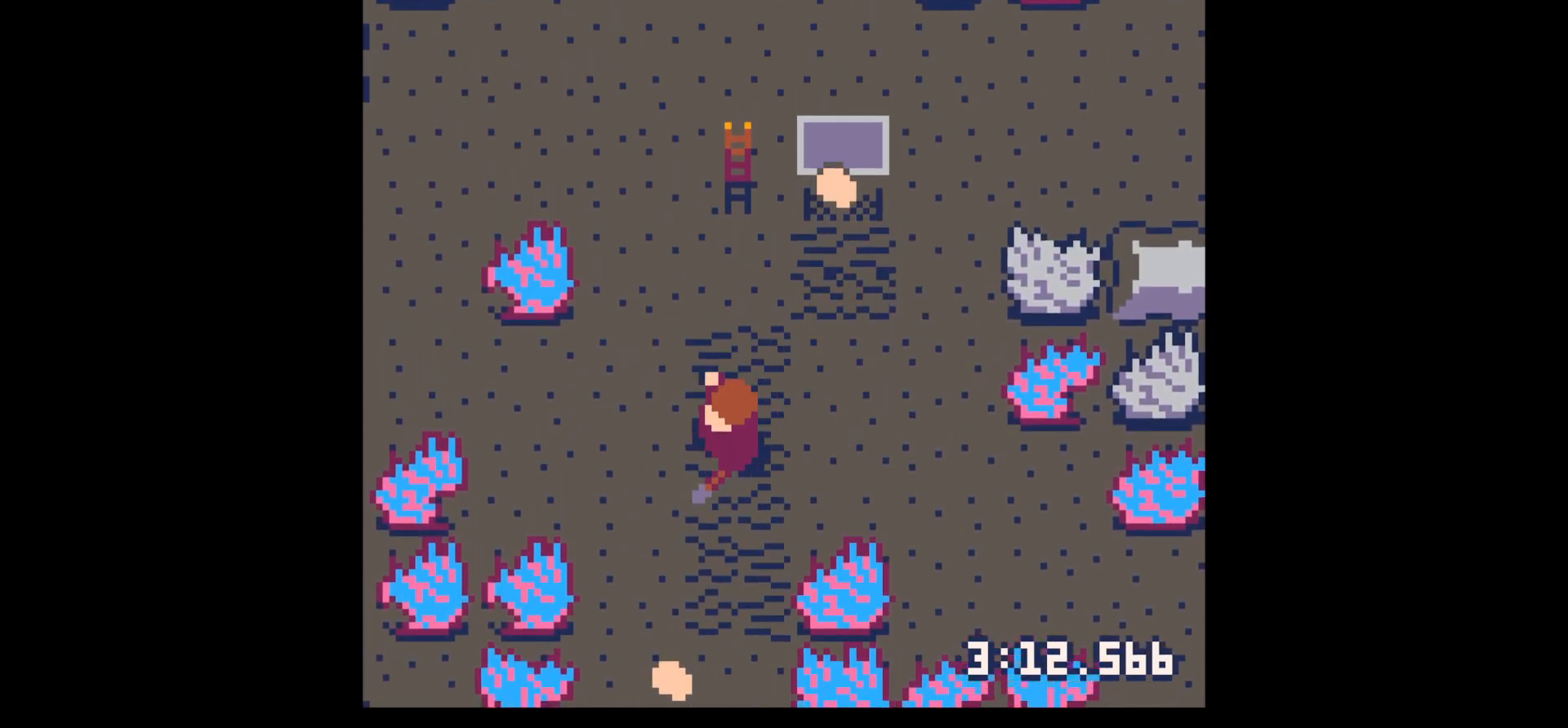
{"keys": ["down", "x"], "events": [[167, "x", "down"], [317, "left", "up"]]}
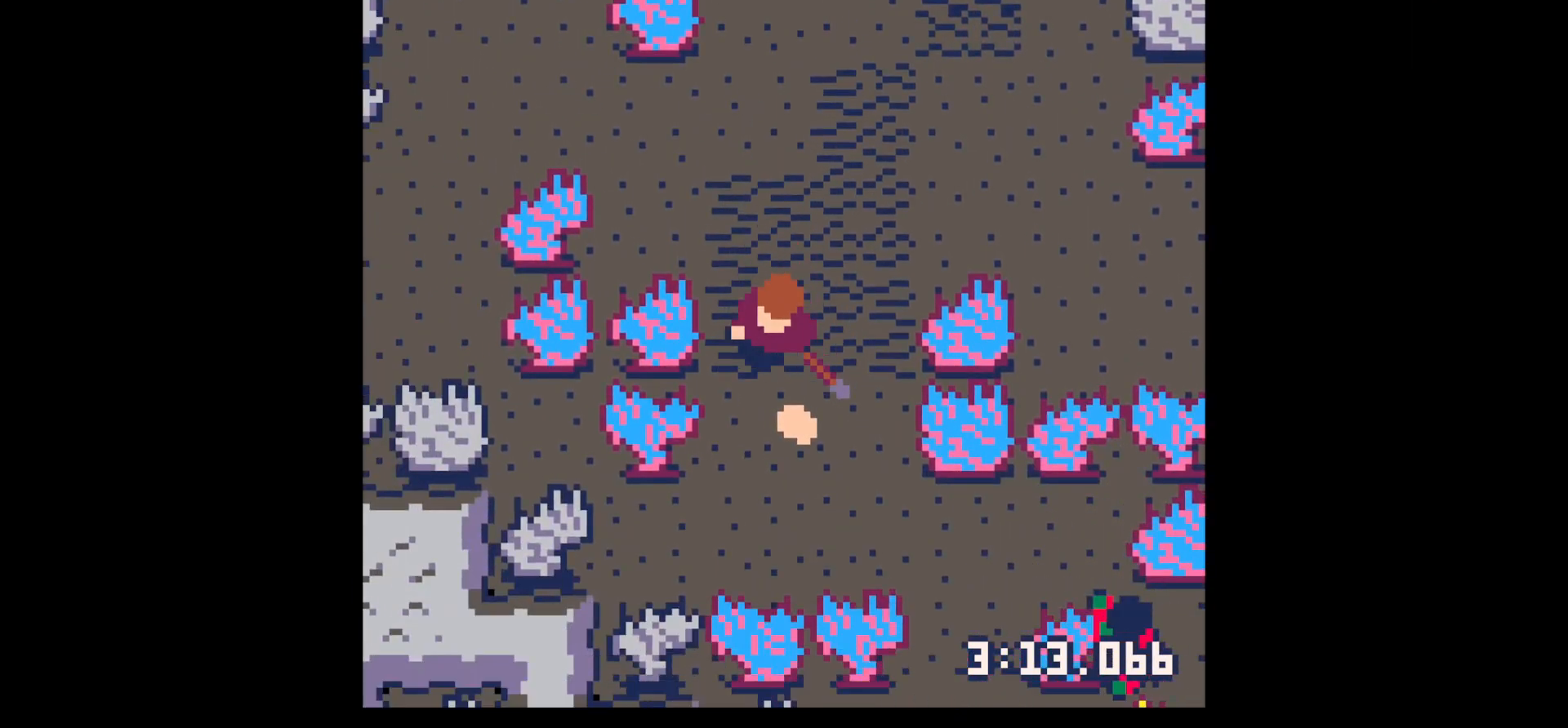
{"keys": ["up"], "events": [[367, "down", "up"], [367, "right", "down"], [367, "x", "up"], [467, "right", "up"], [467, "up", "down"]]}
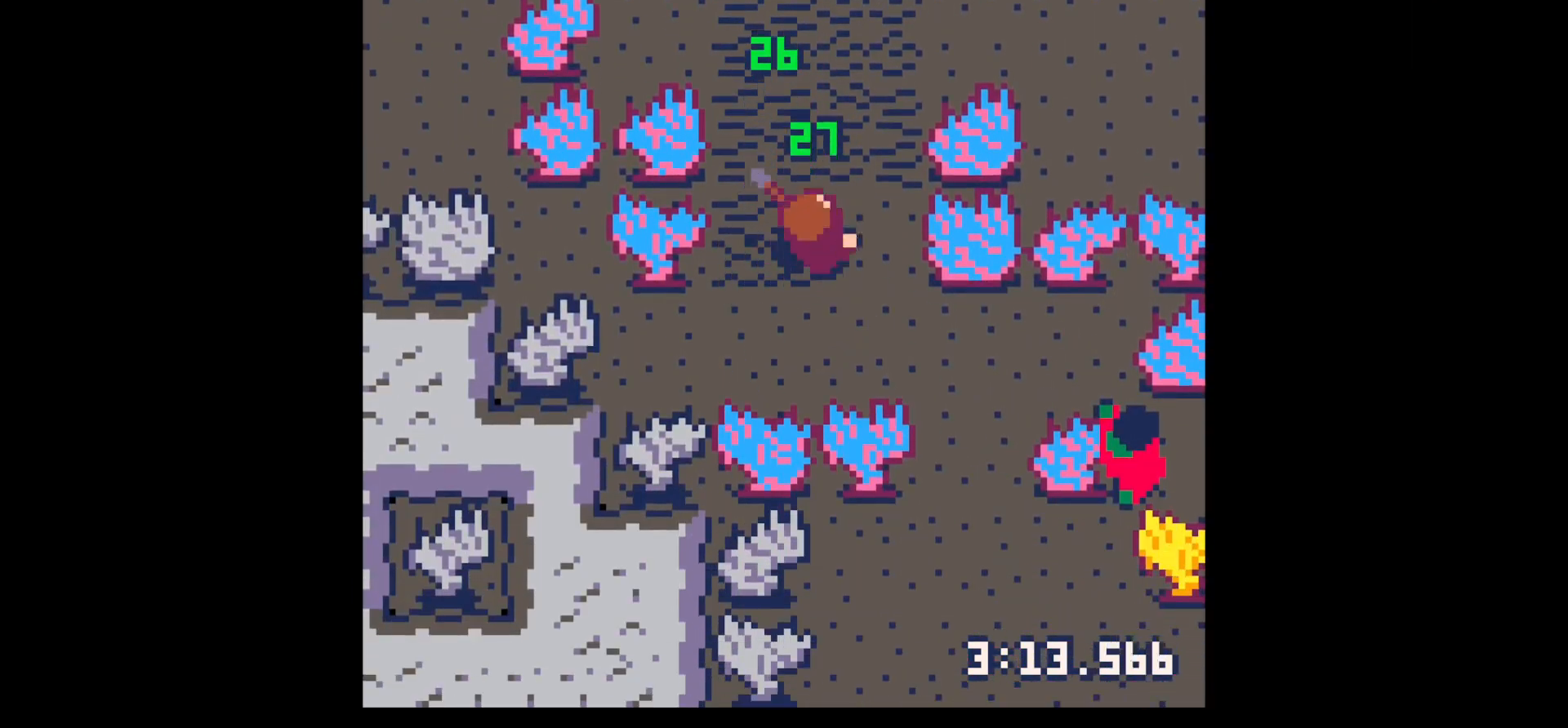
{"keys": ["down", "right", "z"], "events": [[17, "right", "down"], [50, "up", "up"], [200, "down", "down"], [483, "z", "down"]]}
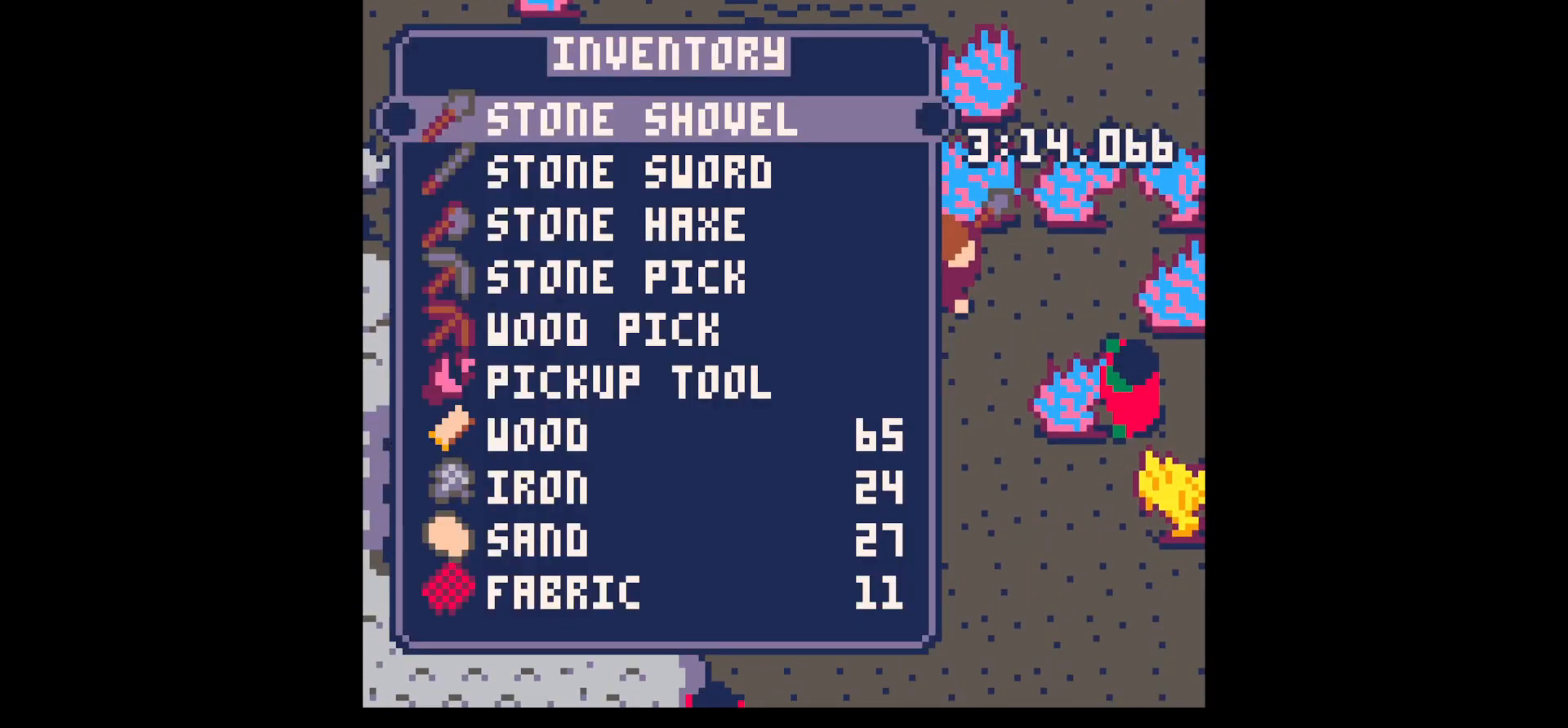
{"keys": [], "events": [[33, "down", "up"], [67, "right", "up"], [67, "z", "up"], [117, "down", "down"], [217, "down", "up"], [300, "down", "down"], [400, "down", "up"]]}
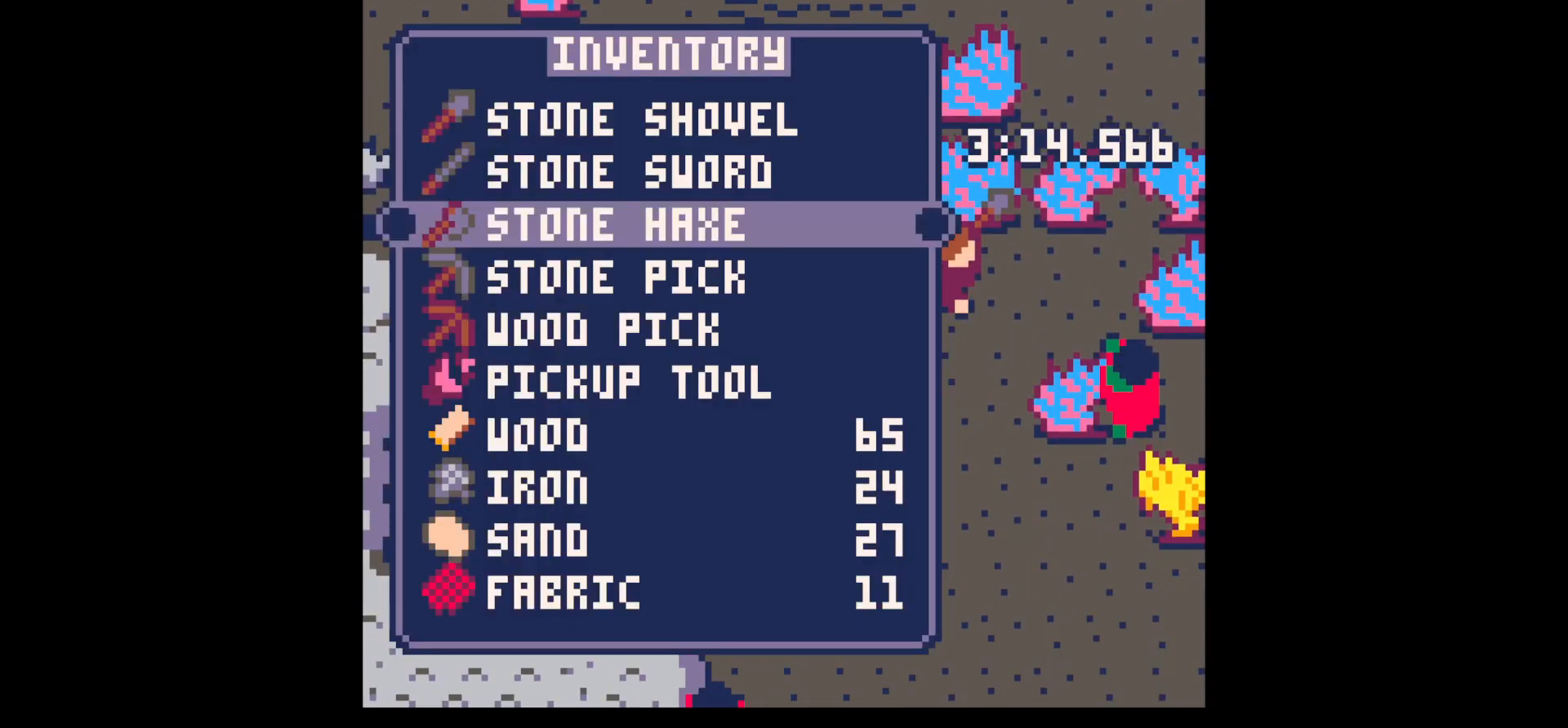
{"keys": ["down", "right"], "events": [[133, "up", "down"], [183, "up", "up"], [183, "x", "down"], [267, "down", "down"], [267, "right", "down"], [267, "x", "up"]]}
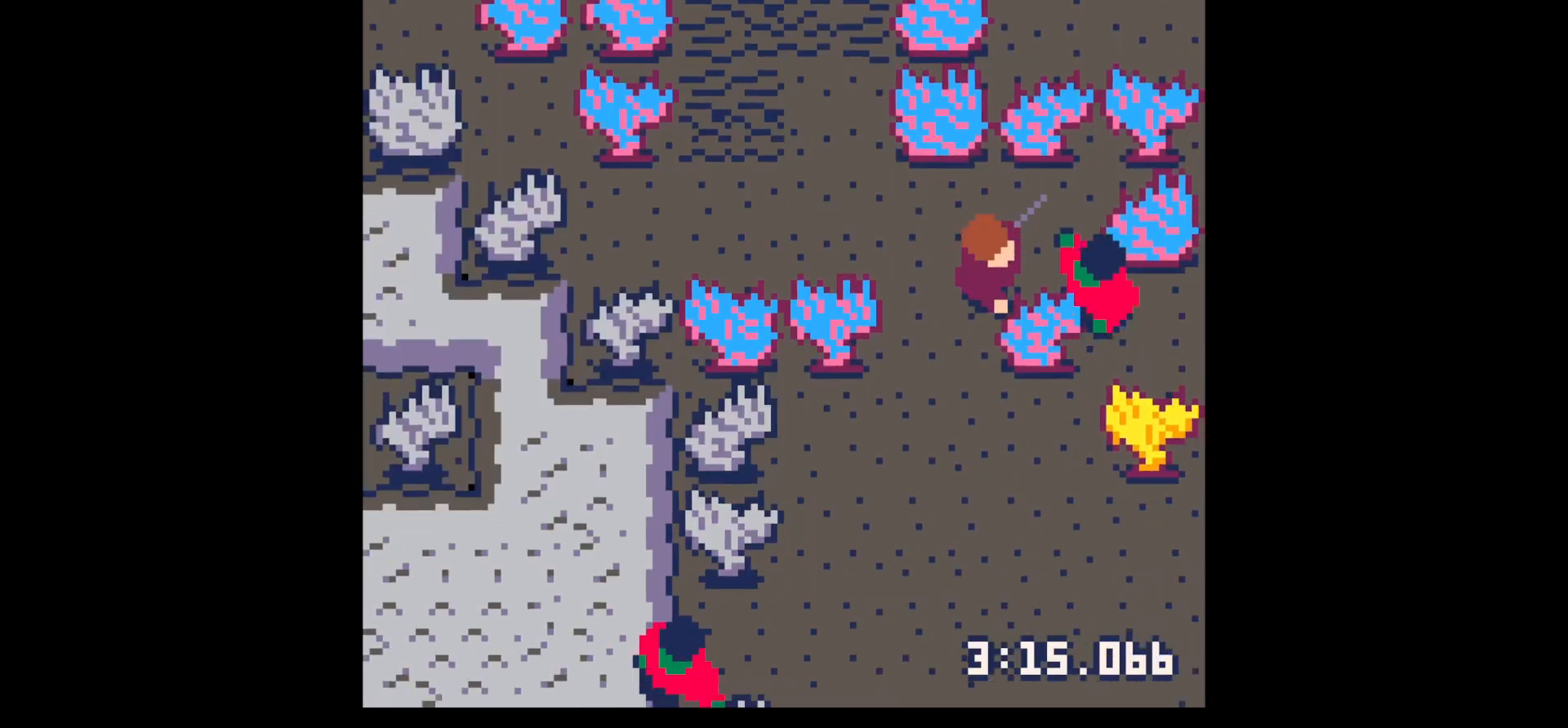
{"keys": [], "events": [[17, "x", "down"], [50, "down", "up"], [50, "right", "up"], [150, "x", "up"], [300, "down", "down"], [300, "right", "down"], [433, "down", "up"], [433, "right", "up"]]}
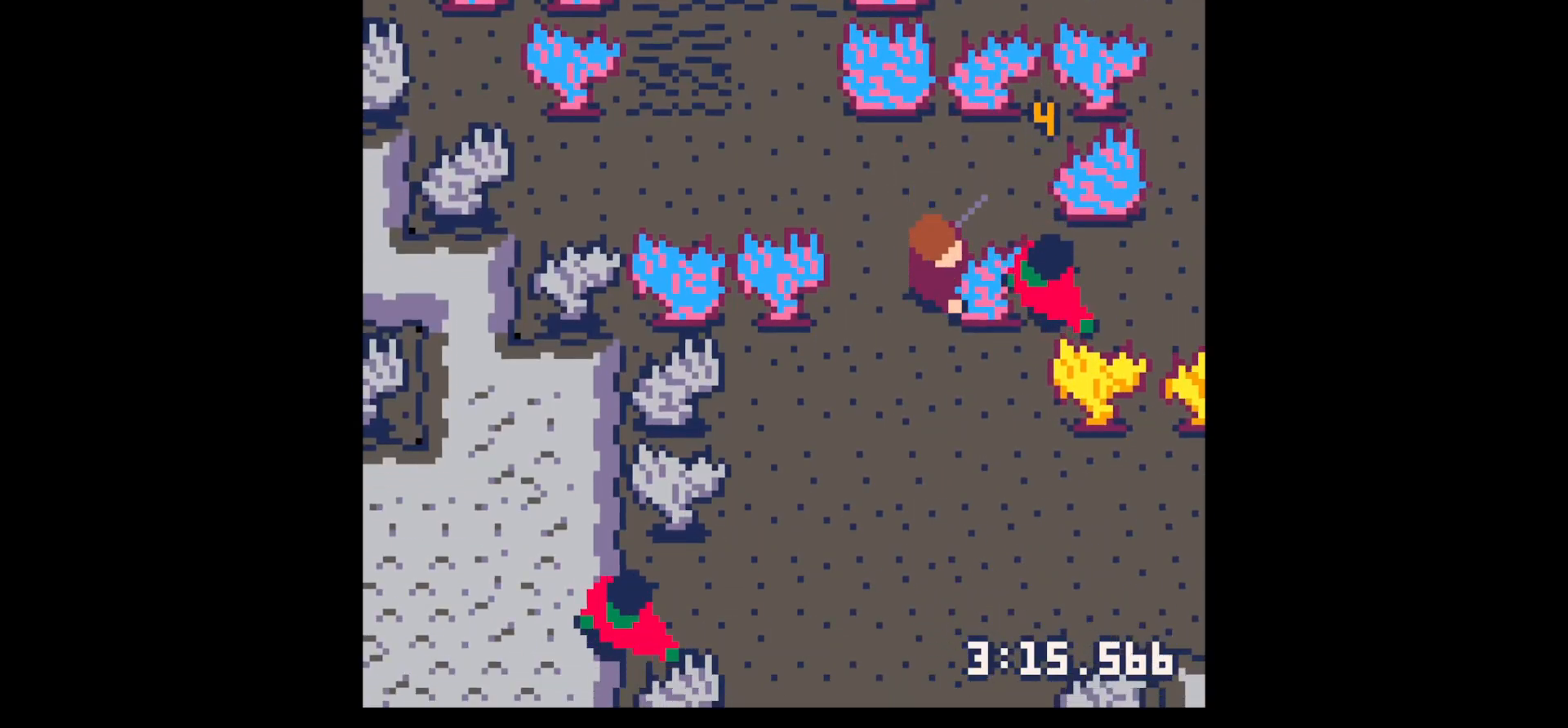
{"keys": ["down", "right"], "events": [[117, "up", "down"], [167, "right", "down"], [350, "up", "up"], [450, "down", "down"]]}
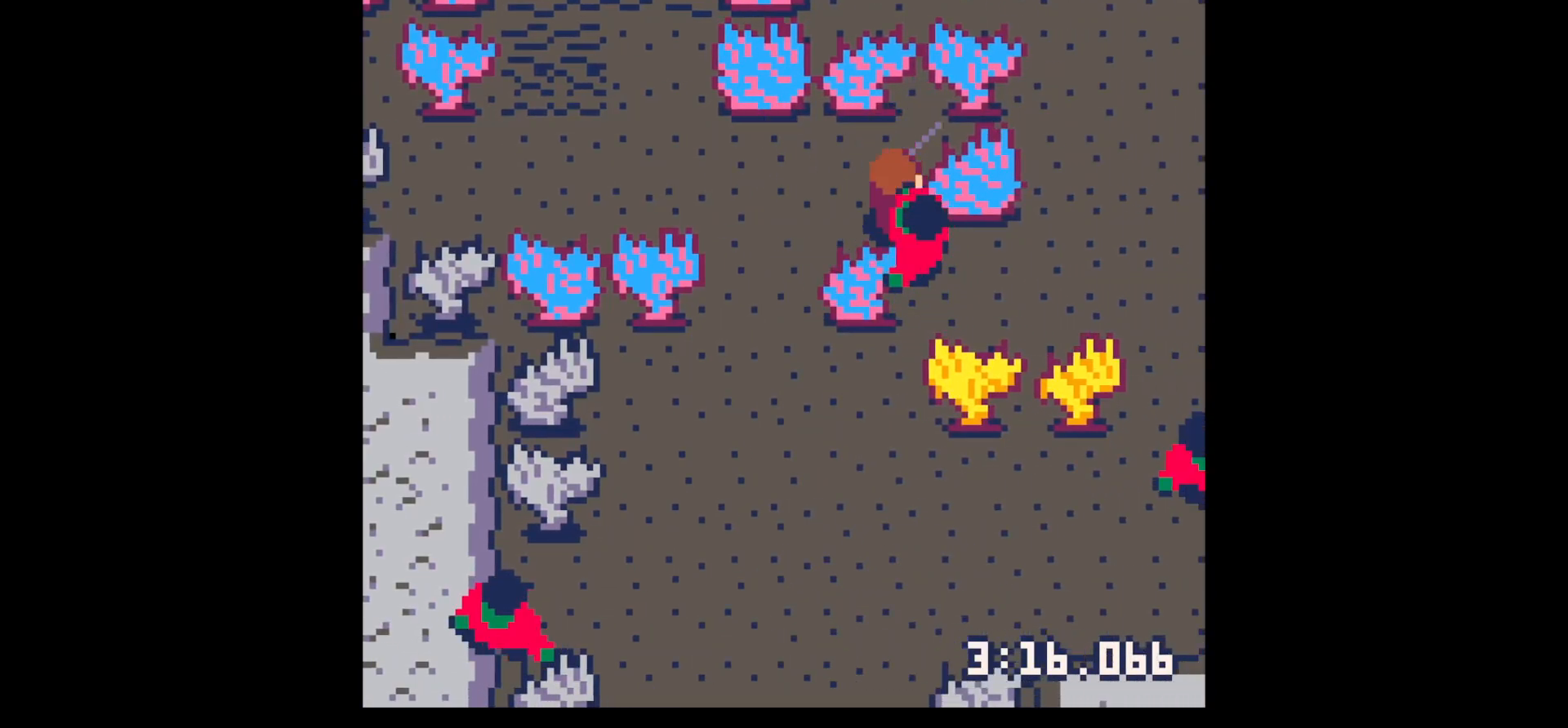
{"keys": [], "events": [[50, "x", "down"], [83, "down", "up"], [83, "right", "up"], [133, "x", "up"], [367, "x", "down"], [467, "x", "up"]]}
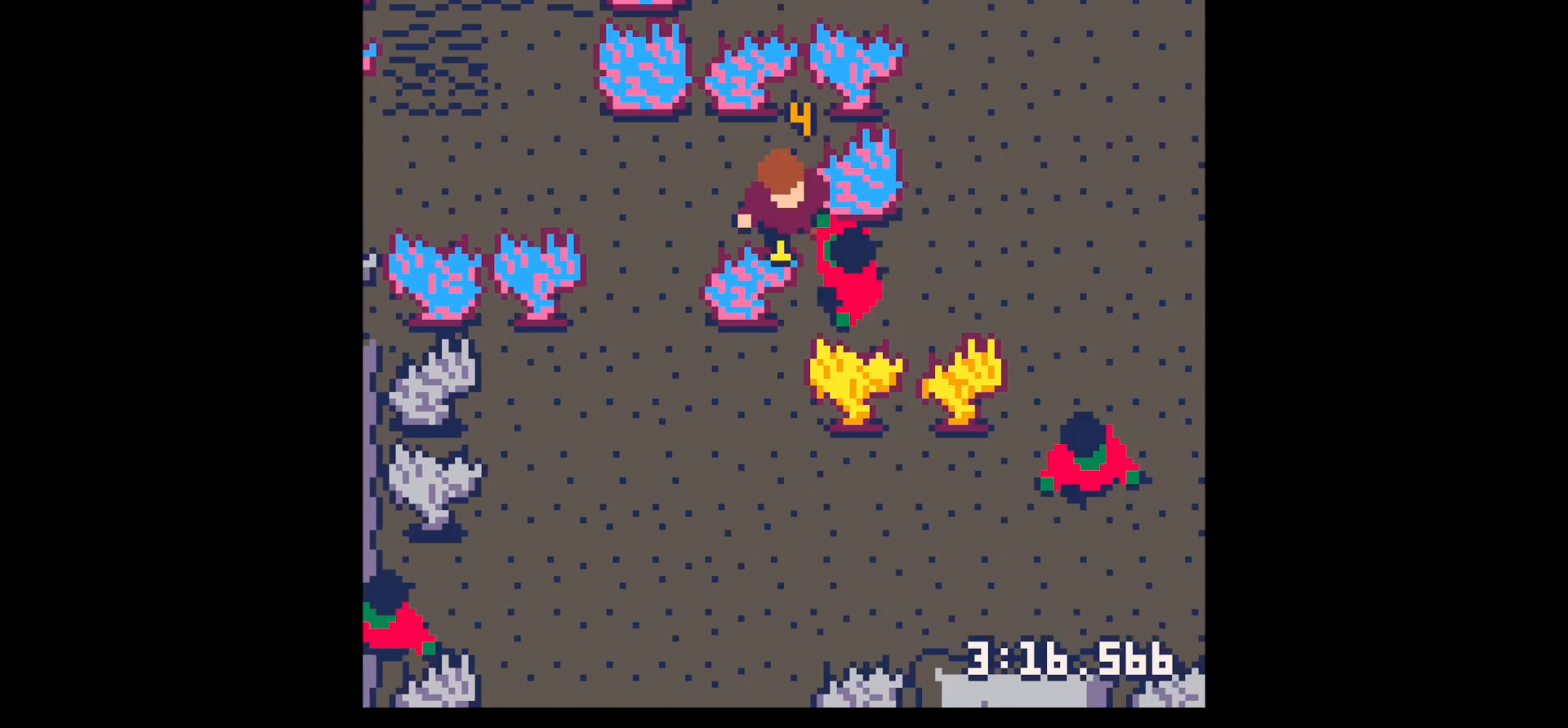
{"keys": [], "events": [[50, "down", "down"], [50, "right", "down"], [250, "down", "up"], [250, "right", "up"], [283, "x", "down"], [383, "x", "up"]]}
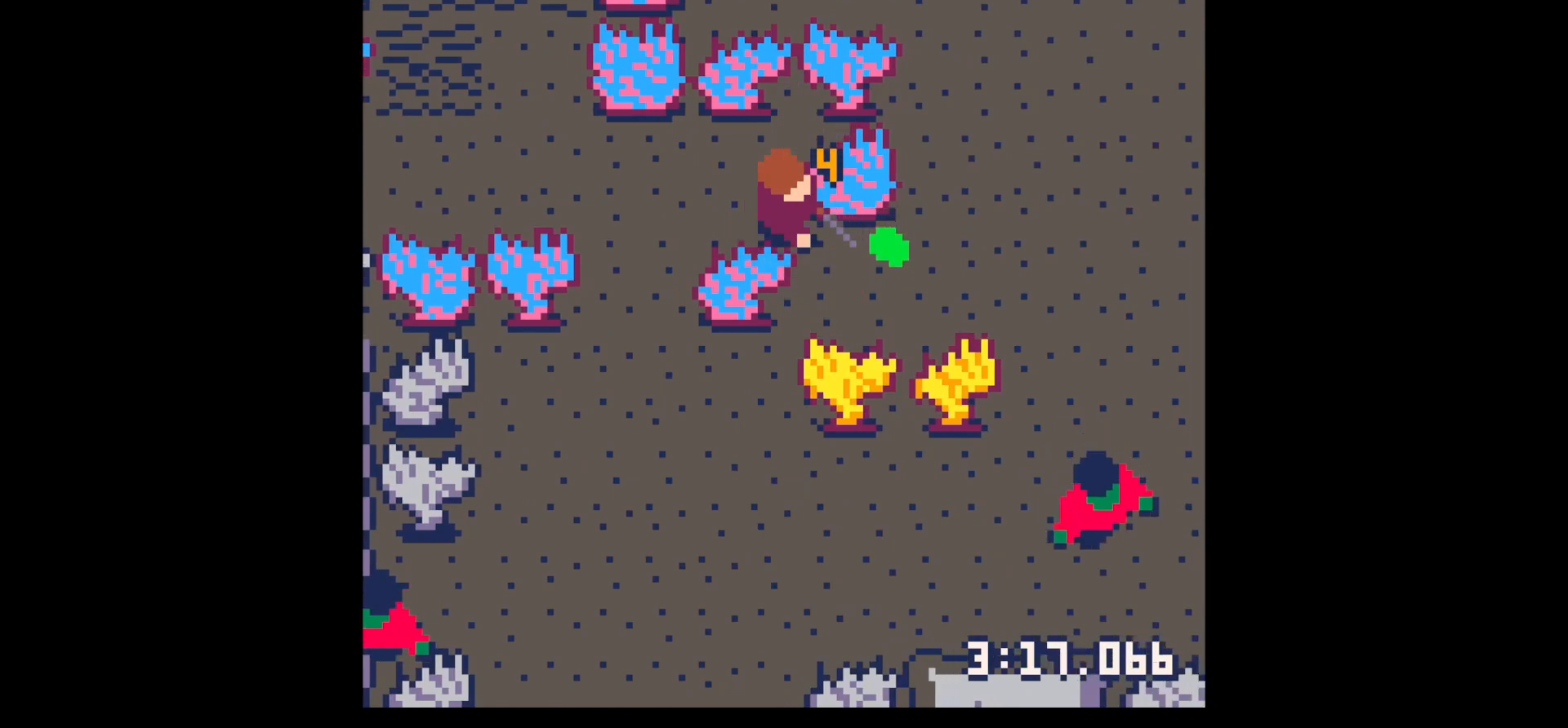
{"keys": ["down", "x"], "events": [[117, "down", "down"], [167, "down", "up"], [167, "left", "down"], [400, "left", "up"], [400, "z", "down"], [450, "down", "down"], [500, "x", "down"], [500, "z", "up"]]}
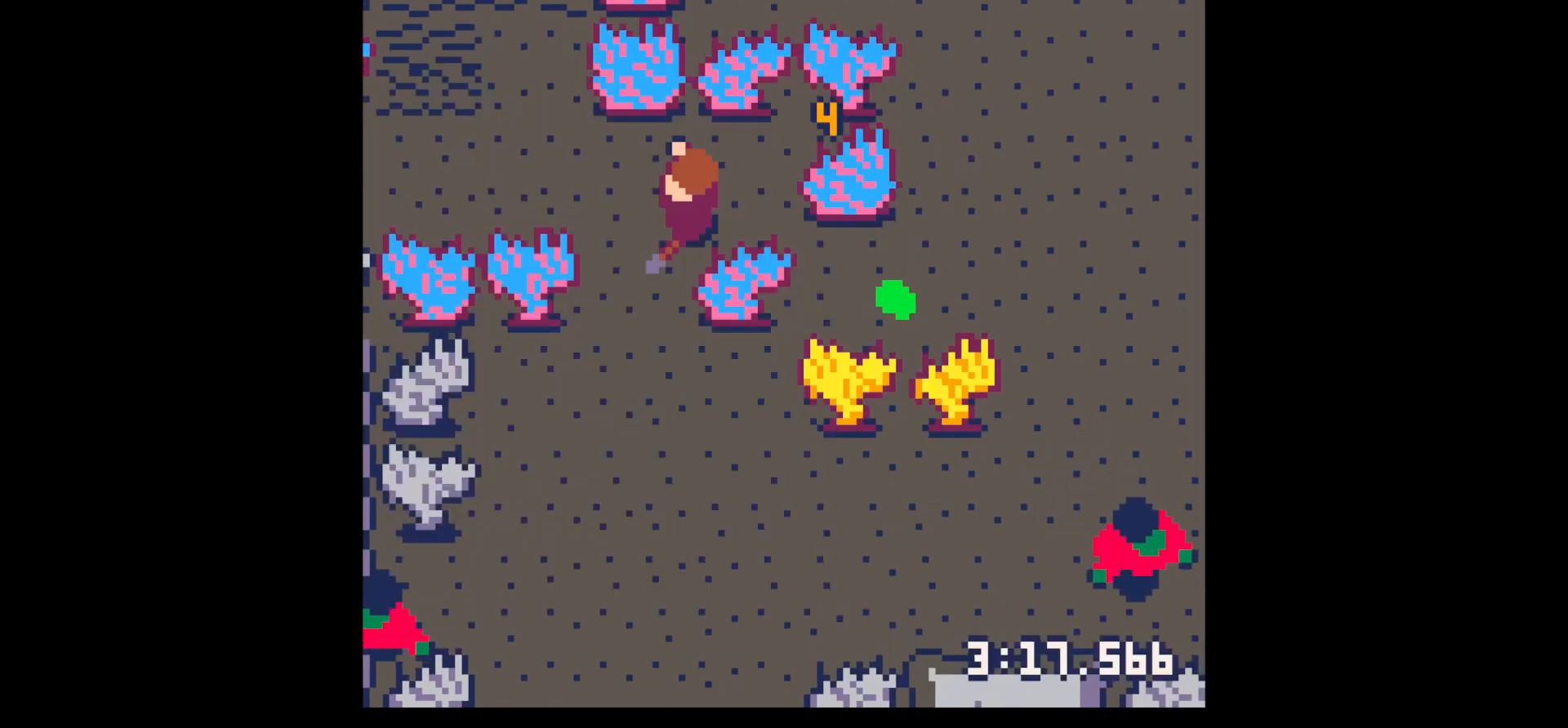
{"keys": ["left", "up", "x"], "events": [[33, "down", "up"], [33, "left", "down"], [83, "x", "up"], [267, "up", "down"], [317, "x", "down"]]}
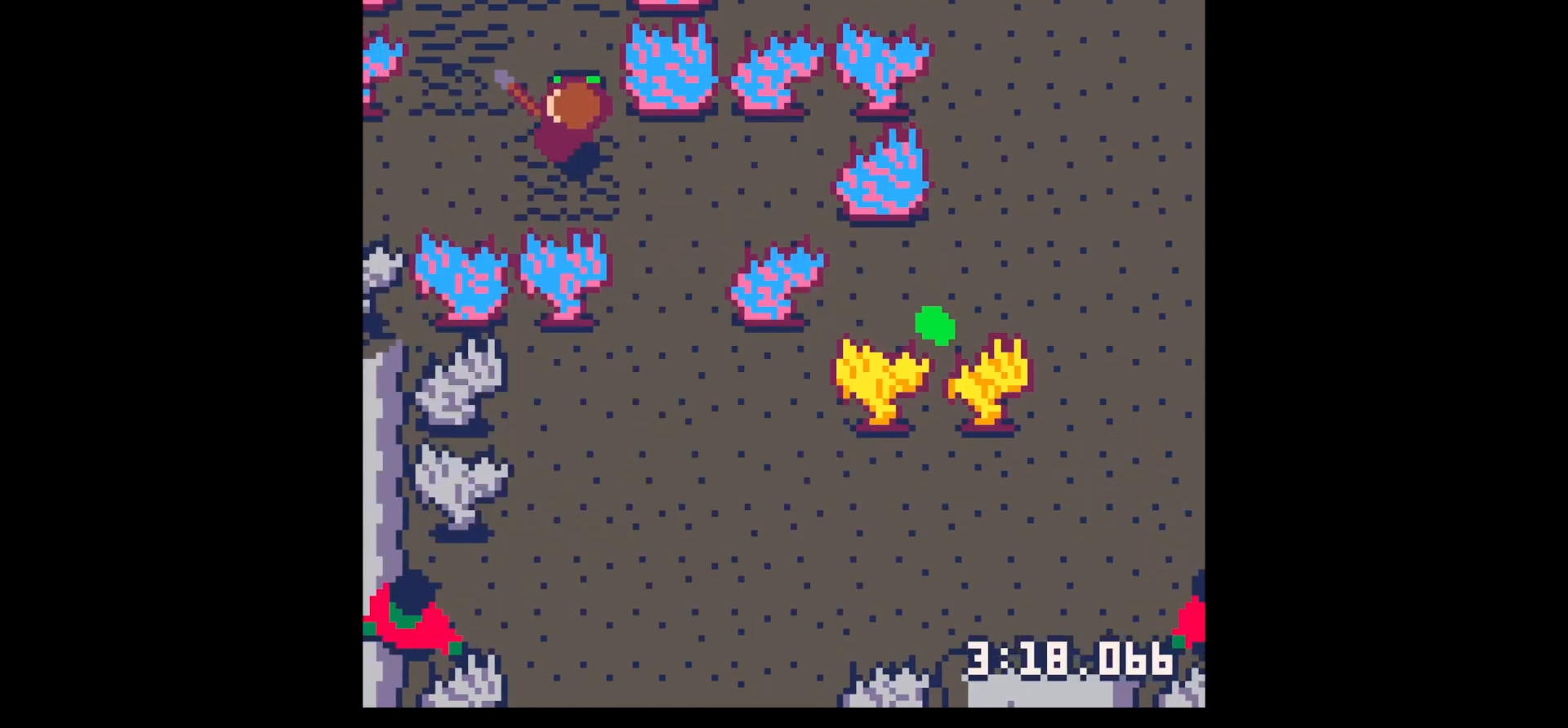
{"keys": ["right", "up"], "events": [[50, "left", "up"], [250, "x", "up"], [433, "right", "down"]]}
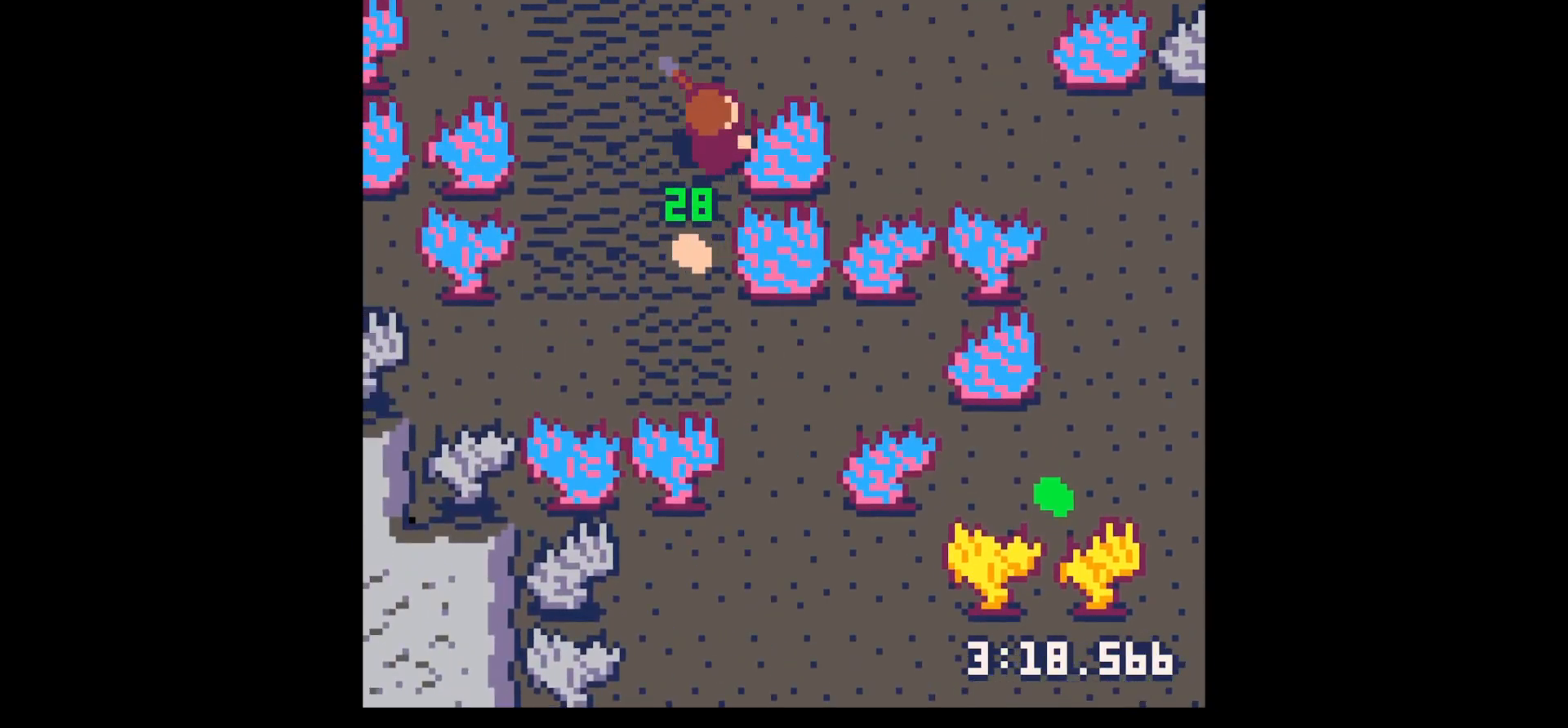
{"keys": ["right", "x"], "events": [[267, "up", "up"], [467, "x", "down"]]}
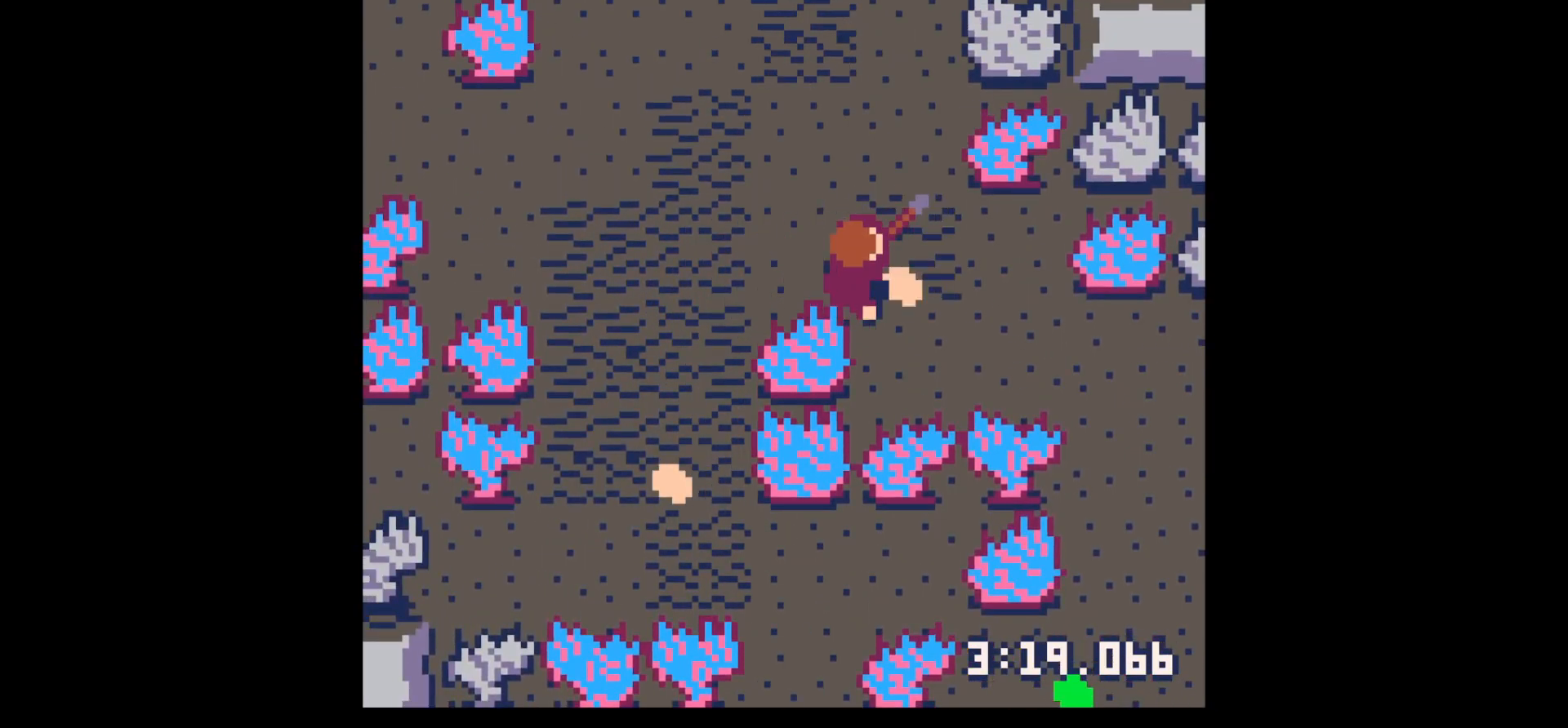
{"keys": ["down", "right", "x"], "events": [[133, "down", "down"]]}
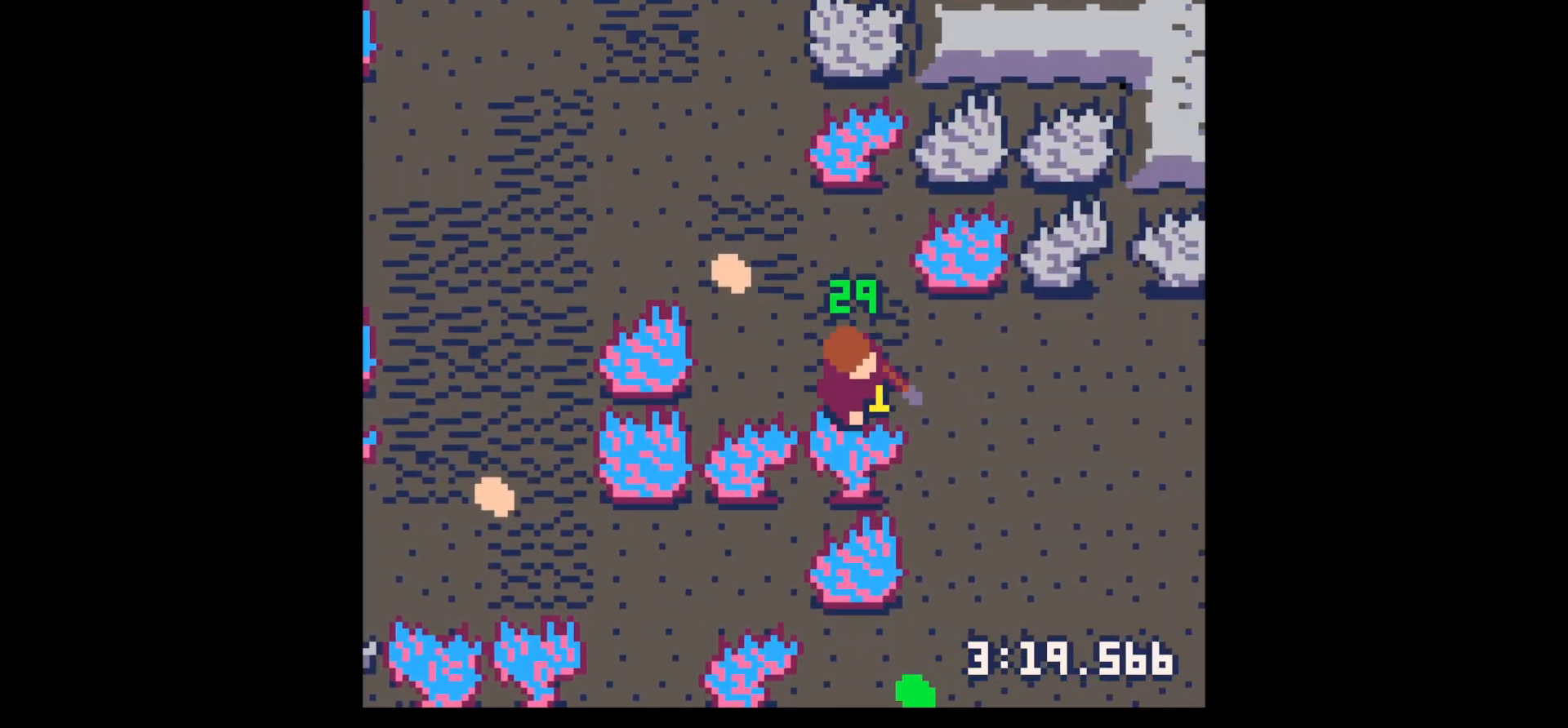
{"keys": ["down", "x"], "events": [[433, "right", "up"]]}
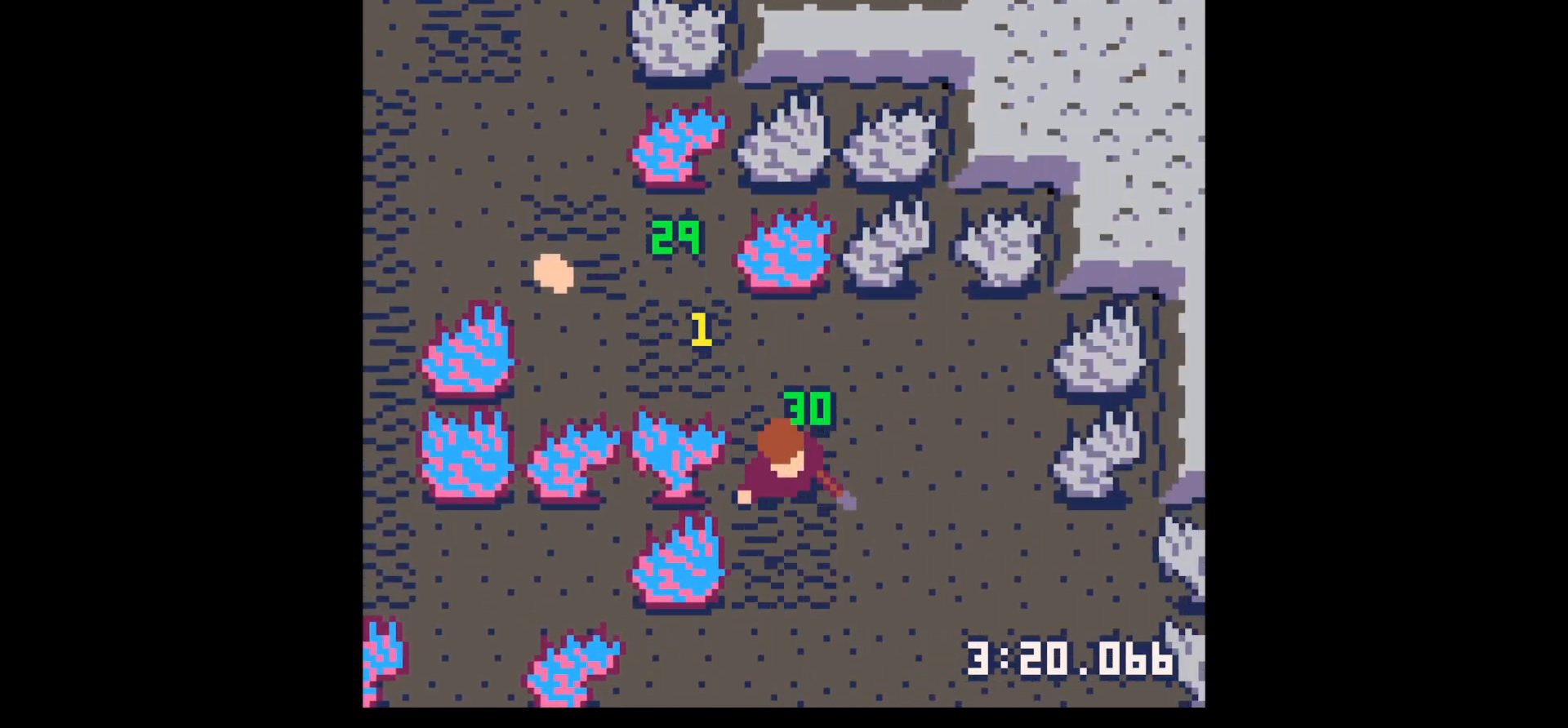
{"keys": ["down", "left", "x"], "events": [[400, "left", "down"]]}
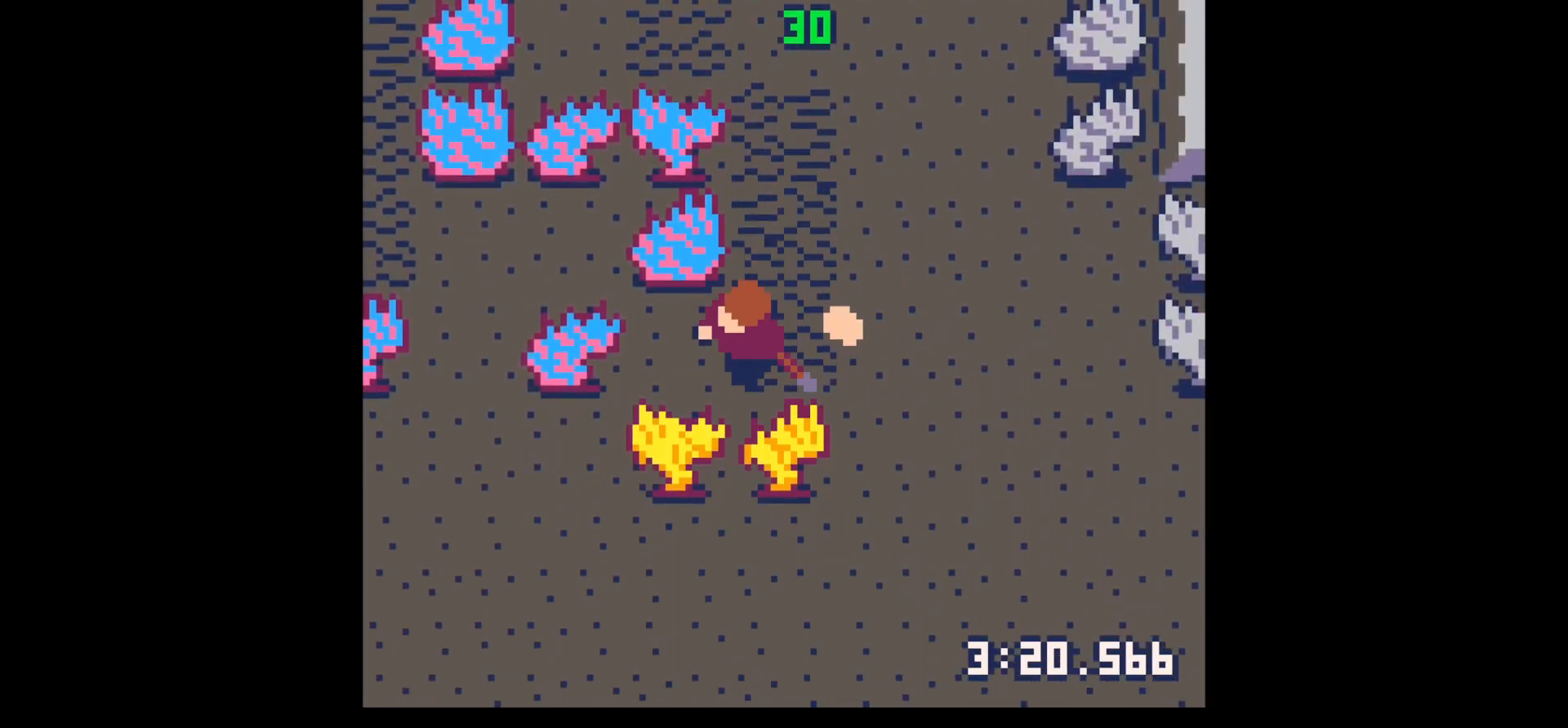
{"keys": ["right", "up"], "events": [[50, "x", "up"], [133, "left", "up"], [133, "right", "down"], [183, "down", "up"], [283, "up", "down"]]}
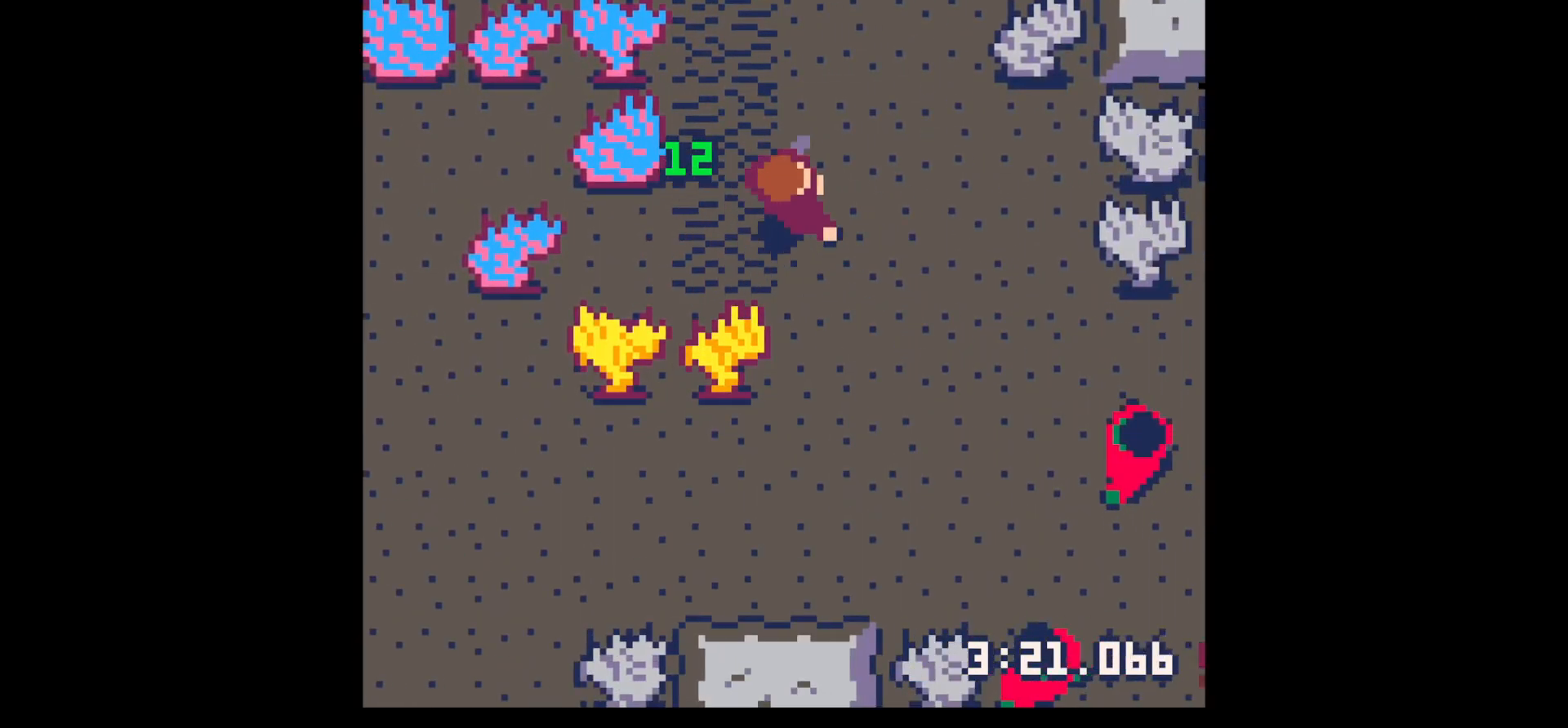
{"keys": ["z"], "events": [[100, "up", "up"], [200, "down", "down"], [200, "right", "up"], [433, "z", "down"], [483, "down", "up"]]}
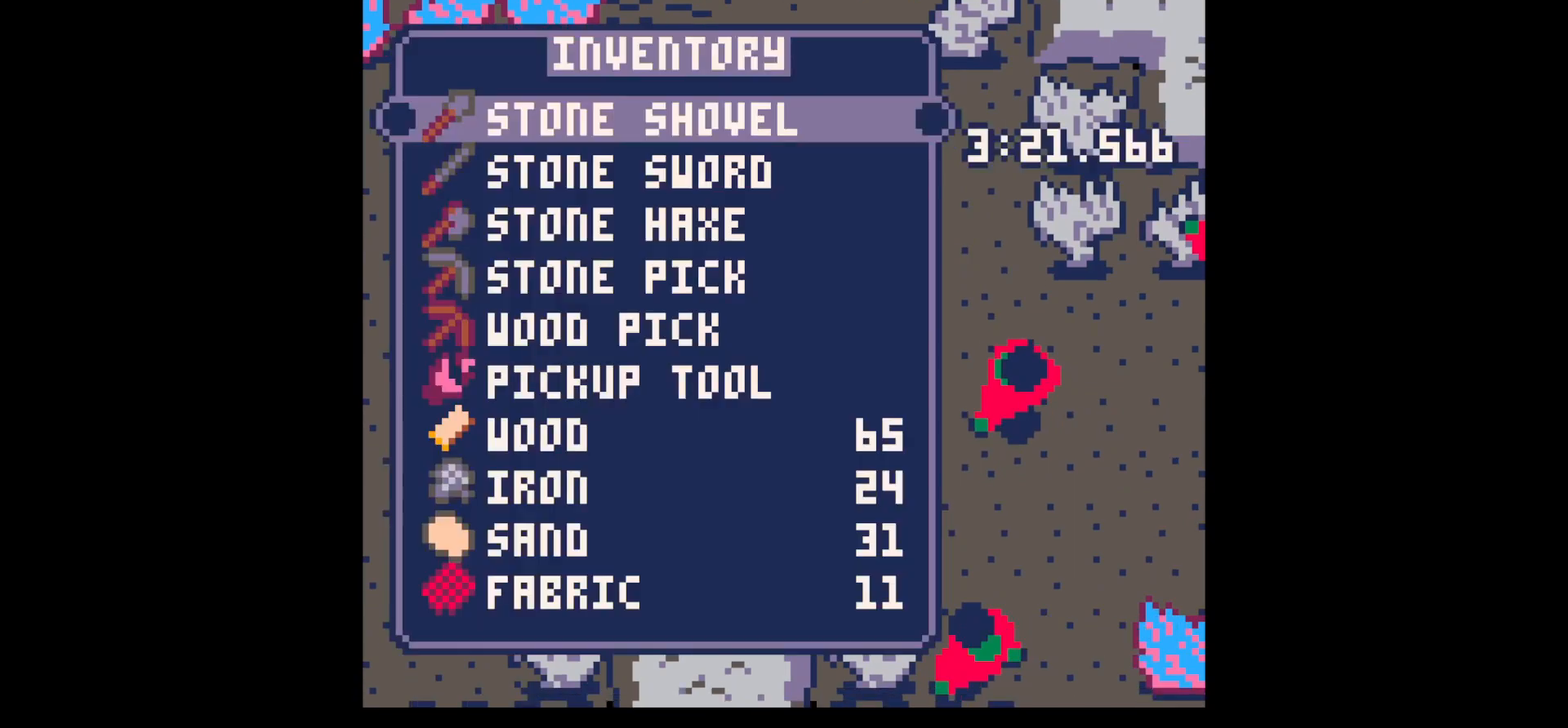
{"keys": [], "events": [[33, "down", "down"], [33, "x", "down"], [83, "down", "up"], [83, "z", "up"], [117, "down", "down"], [117, "right", "down"], [117, "x", "up"], [350, "x", "down"], [400, "down", "up"], [400, "right", "up"], [500, "x", "up"]]}
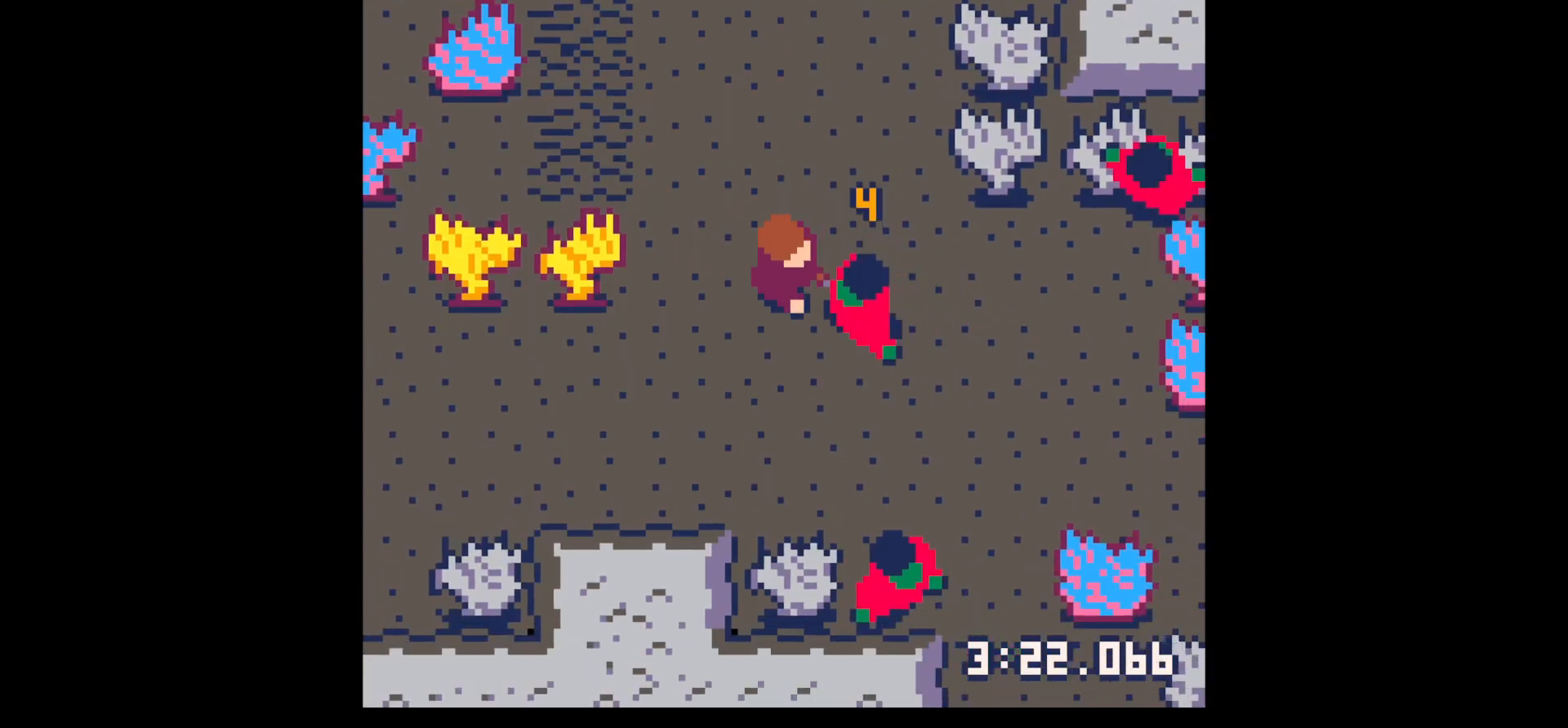
{"keys": ["x"], "events": [[100, "x", "down"], [233, "down", "down"], [233, "x", "up"], [267, "right", "down"], [317, "down", "up"], [317, "right", "up"], [417, "x", "down"]]}
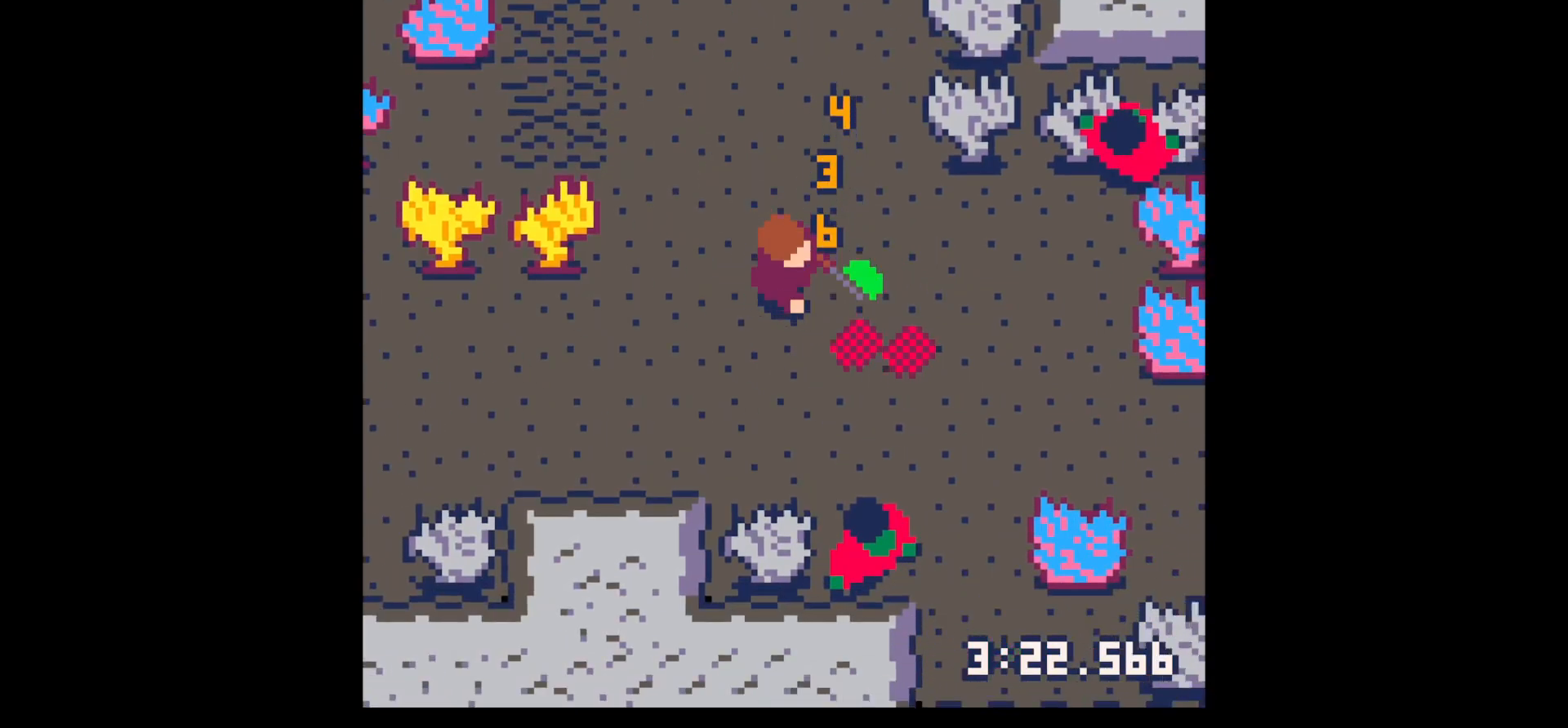
{"keys": ["x"], "events": [[17, "right", "down"], [67, "down", "down"], [67, "x", "up"], [100, "right", "up"], [333, "right", "down"], [433, "down", "up"], [433, "right", "up"], [433, "x", "down"]]}
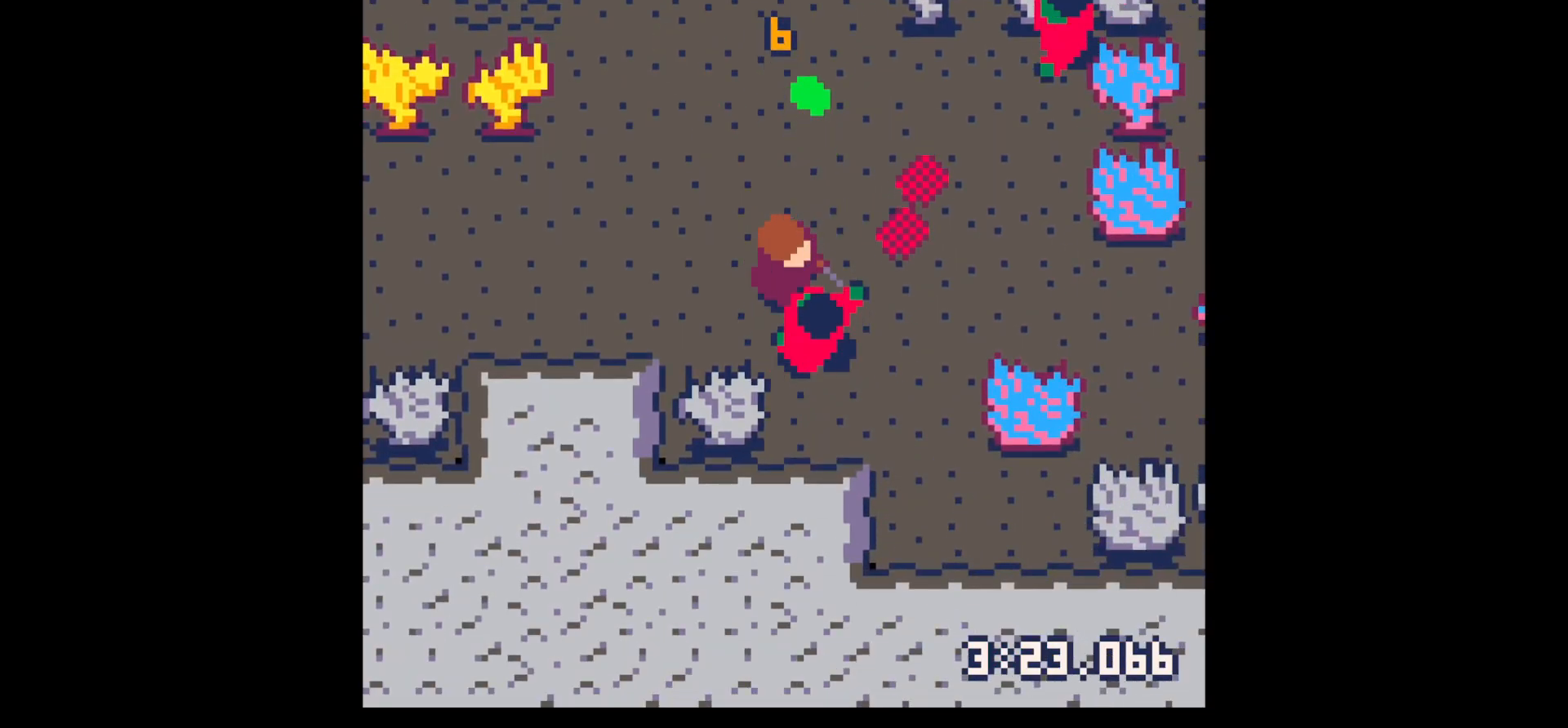
{"keys": ["right", "x"], "events": [[17, "x", "up"], [117, "x", "down"], [267, "down", "down"], [267, "right", "down"], [317, "x", "up"], [367, "down", "up"], [367, "right", "up"], [400, "x", "down"], [500, "right", "down"]]}